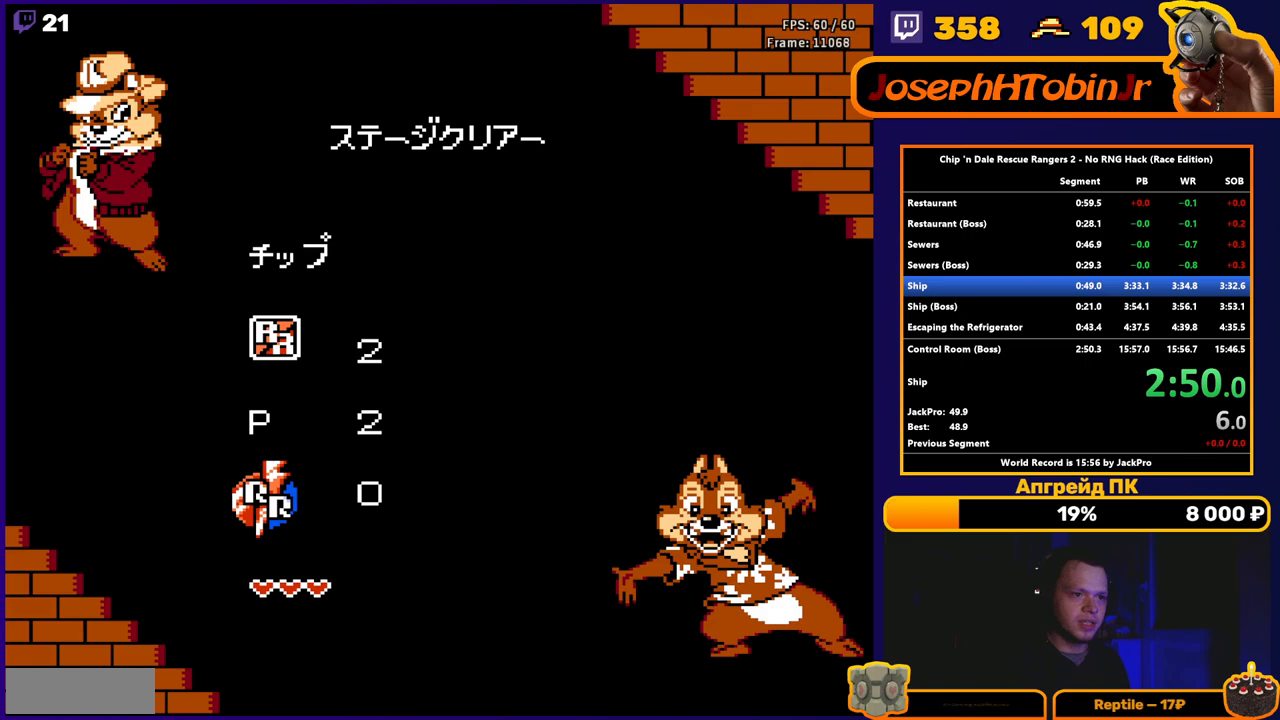
Gameplay with a controller (Nintendo layout); each line is a JSON object with the inputs held at the frame after it. "events" lists button and stick changes between this image and that frame as [ms after this image, input, new state], when the widget could be followed in between. Not read: L3 R3.
{"buttons": [], "events": [[83, "A", "down"], [150, "A", "up"], [217, "A", "down"], [267, "A", "up"], [317, "A", "down"], [400, "A", "up"]]}
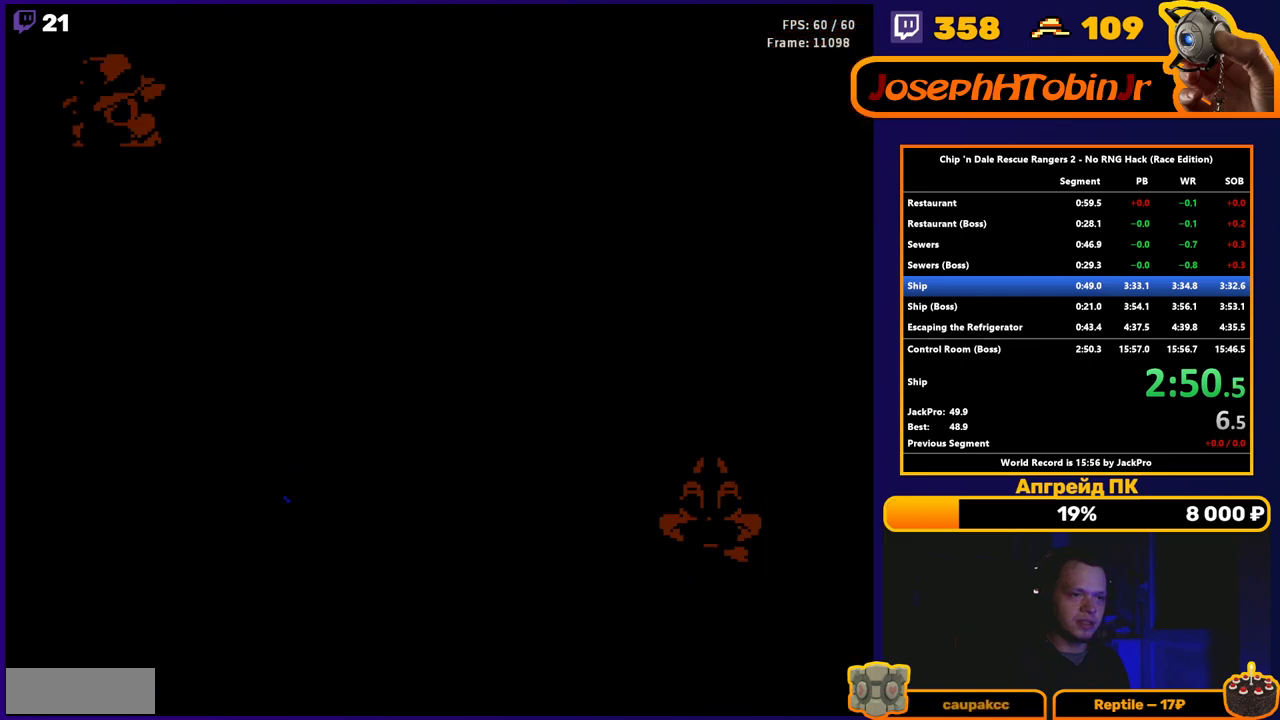
{"buttons": ["DPAD_LEFT"], "events": [[417, "DPAD_LEFT", "down"]]}
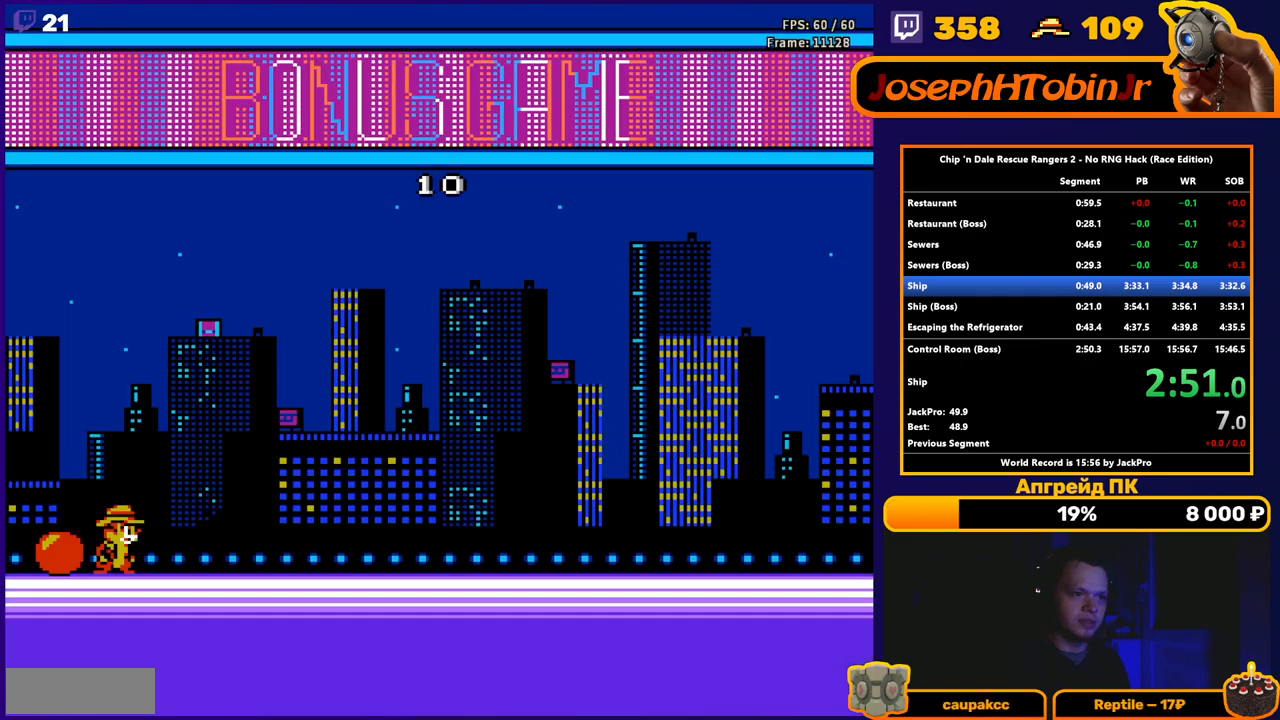
{"buttons": ["B", "DPAD_LEFT"], "events": [[117, "B", "down"], [183, "B", "up"], [250, "B", "down"], [300, "B", "up"], [367, "B", "down"], [400, "B", "up"], [450, "B", "down"]]}
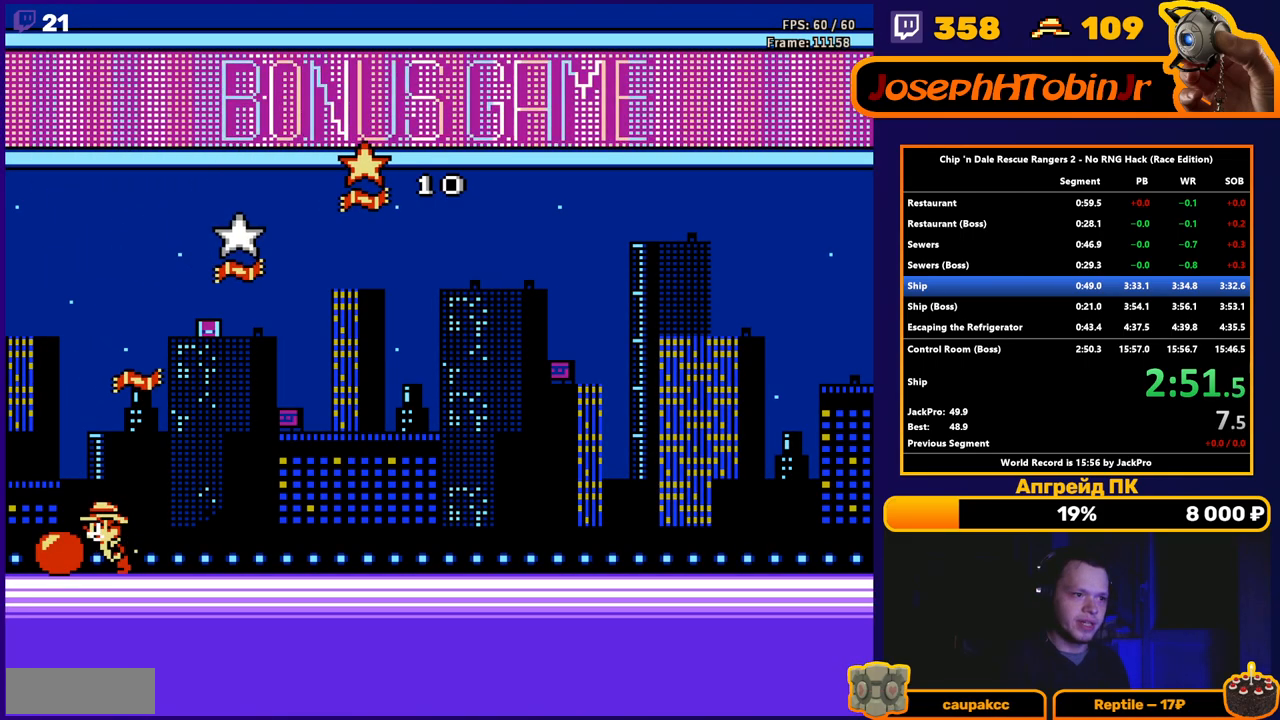
{"buttons": ["B", "DPAD_LEFT"], "events": [[17, "B", "up"], [67, "B", "down"], [133, "B", "up"], [183, "B", "down"], [233, "B", "up"], [300, "B", "down"], [350, "B", "up"], [400, "B", "down"], [433, "B", "up"], [500, "B", "down"]]}
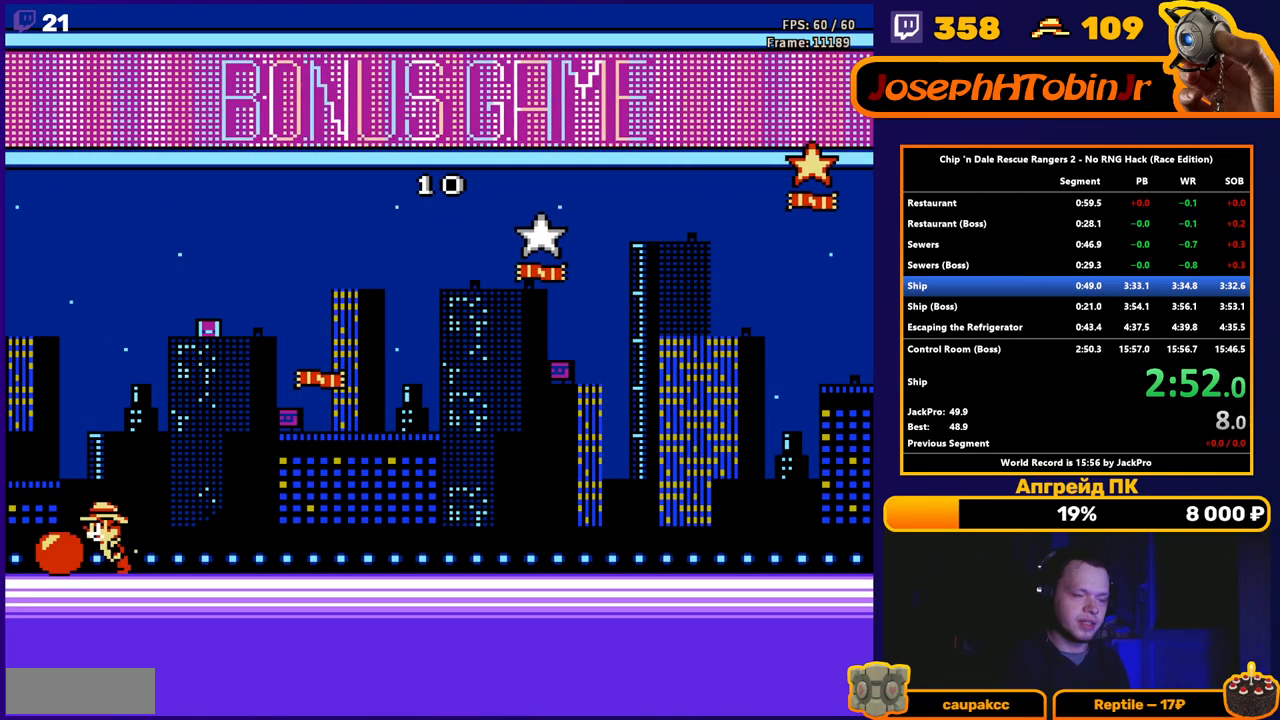
{"buttons": ["DPAD_LEFT"], "events": [[50, "B", "up"], [117, "B", "down"], [167, "B", "up"], [217, "B", "down"], [283, "B", "up"], [317, "B", "down"], [417, "B", "up"]]}
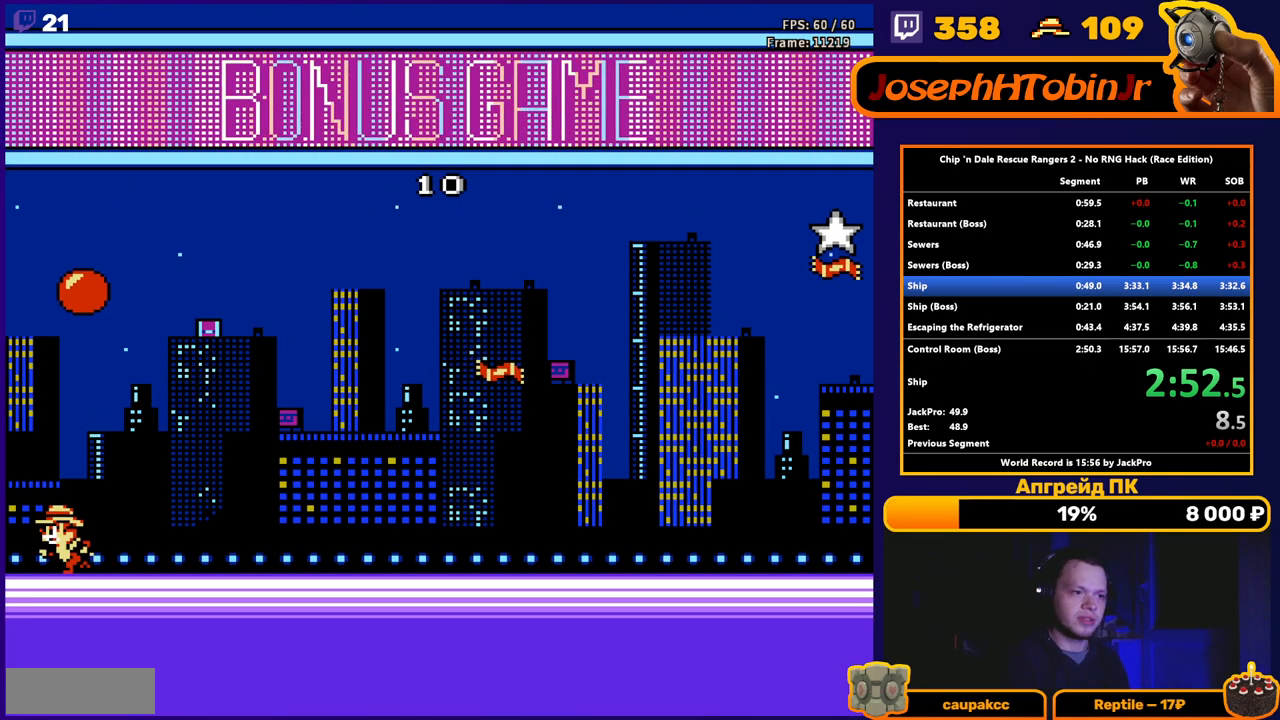
{"buttons": [], "events": [[117, "DPAD_LEFT", "up"]]}
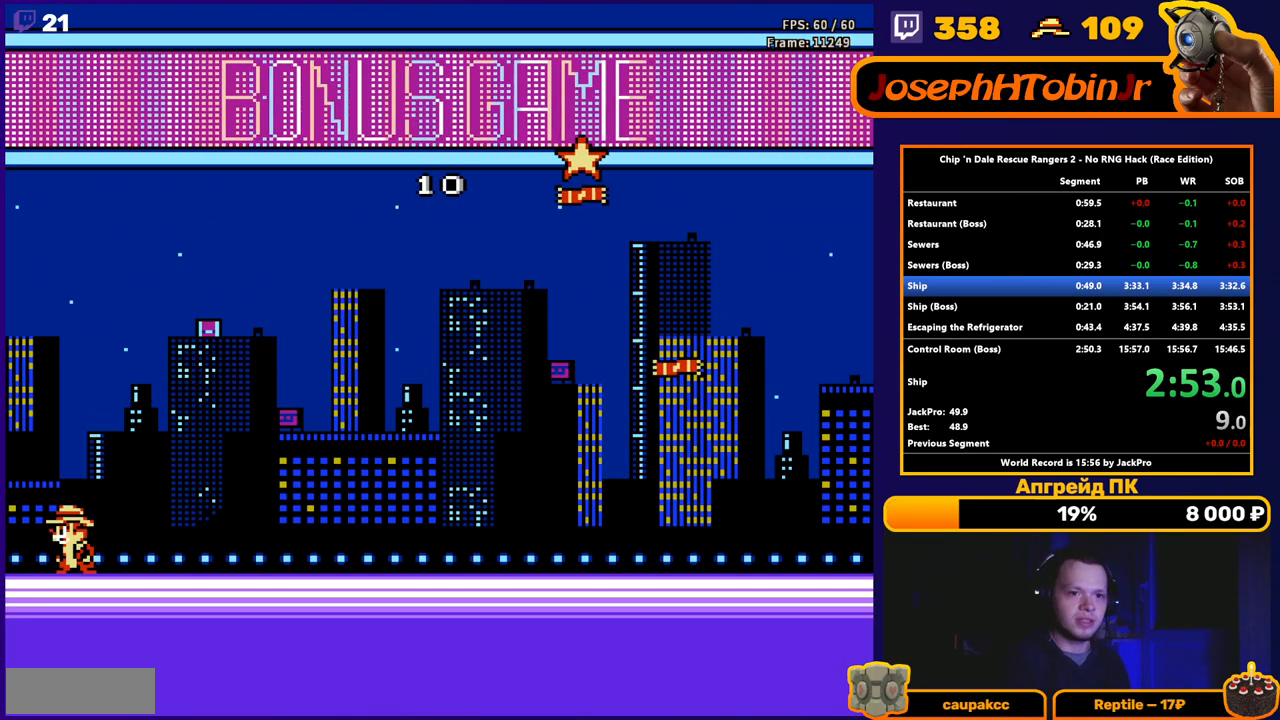
{"buttons": ["DPAD_RIGHT"], "events": [[417, "DPAD_RIGHT", "down"]]}
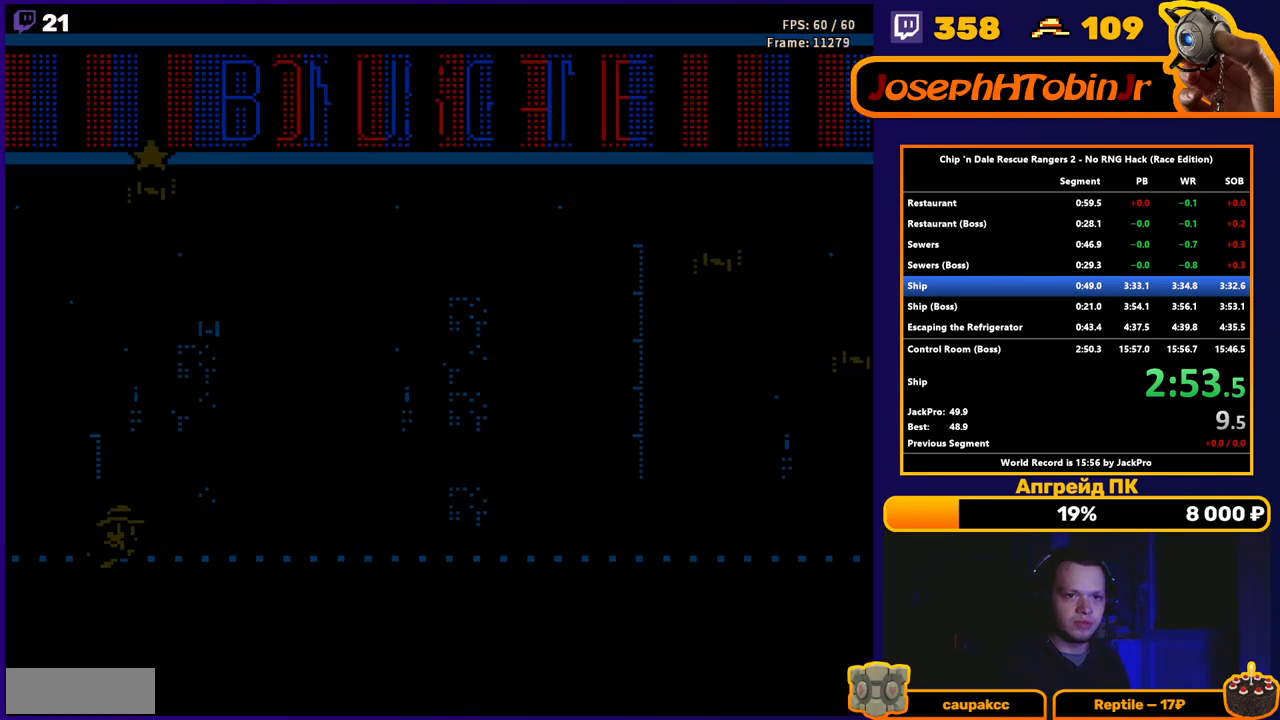
{"buttons": ["DPAD_RIGHT"], "events": []}
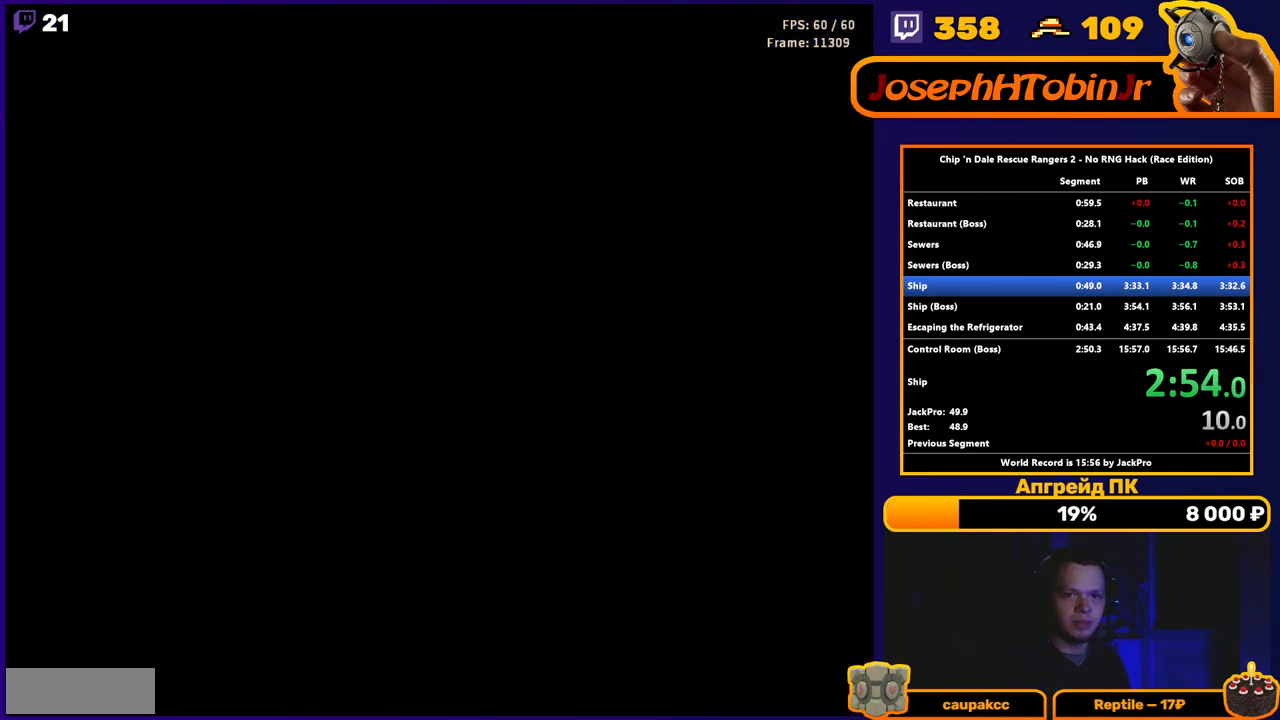
{"buttons": ["DPAD_RIGHT"], "events": []}
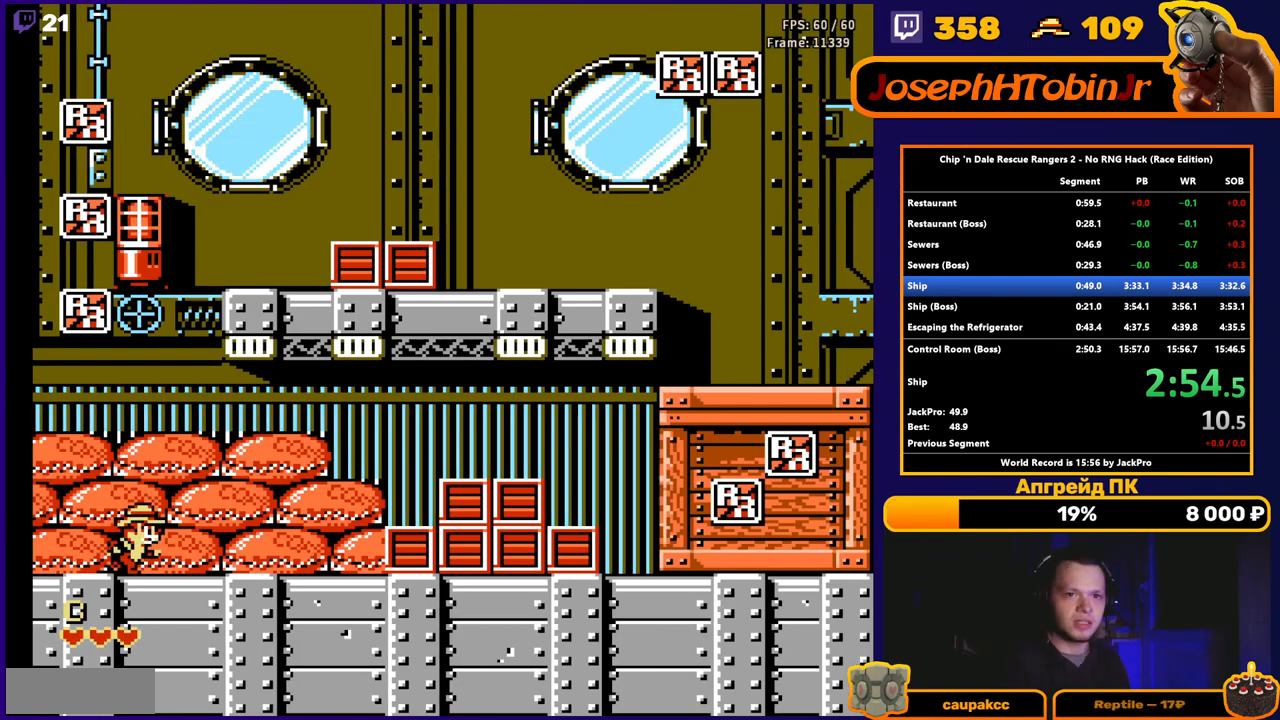
{"buttons": ["A", "DPAD_RIGHT"], "events": [[350, "A", "down"]]}
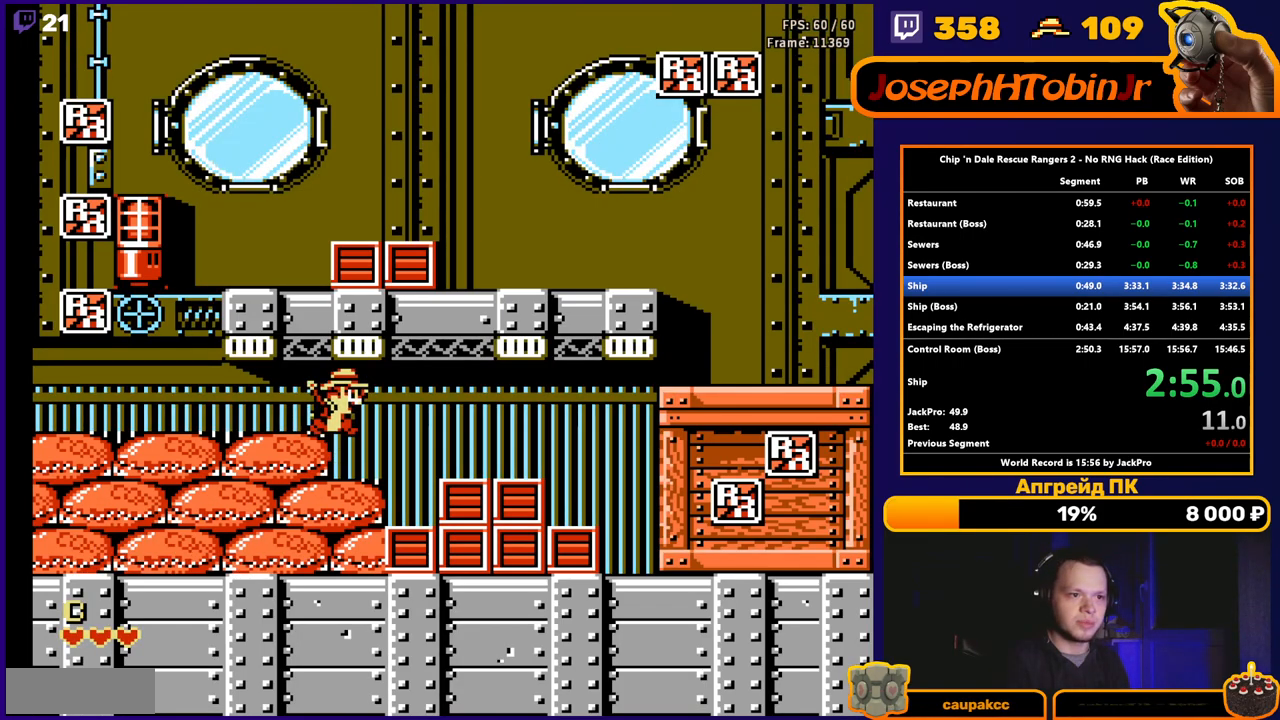
{"buttons": ["A", "DPAD_RIGHT"], "events": [[117, "A", "up"], [417, "A", "down"]]}
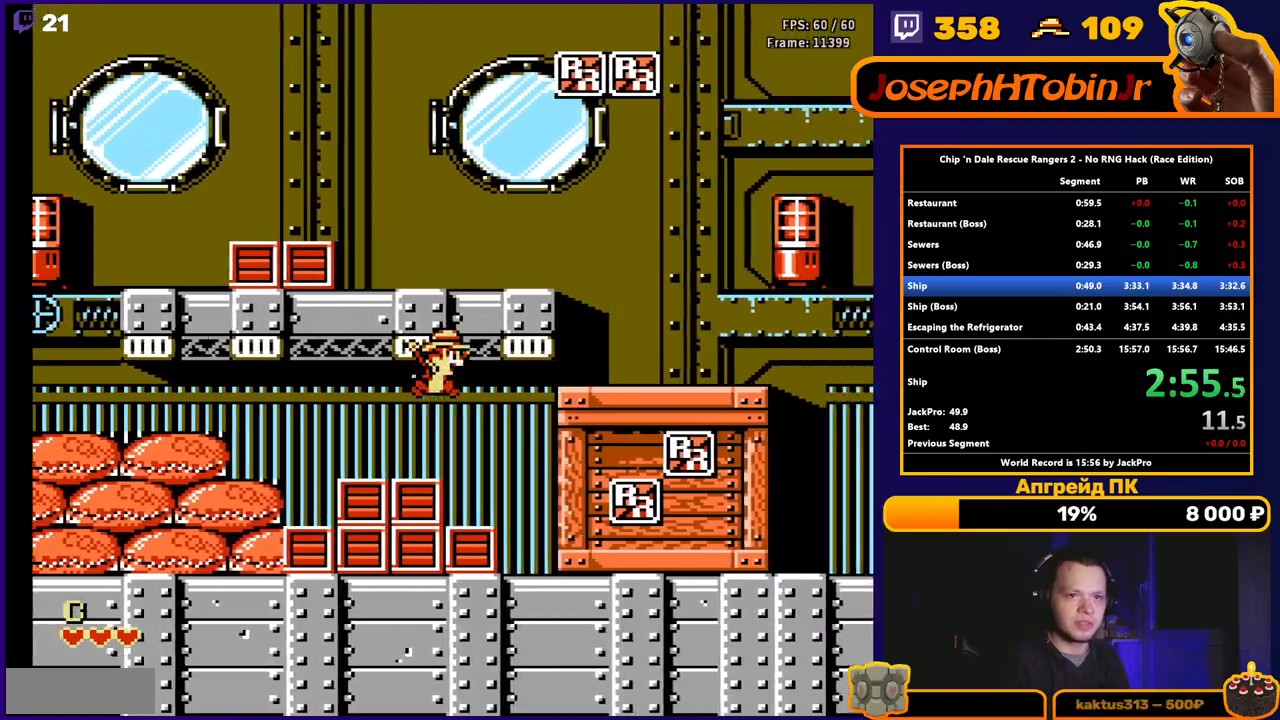
{"buttons": ["DPAD_RIGHT"], "events": [[300, "A", "up"]]}
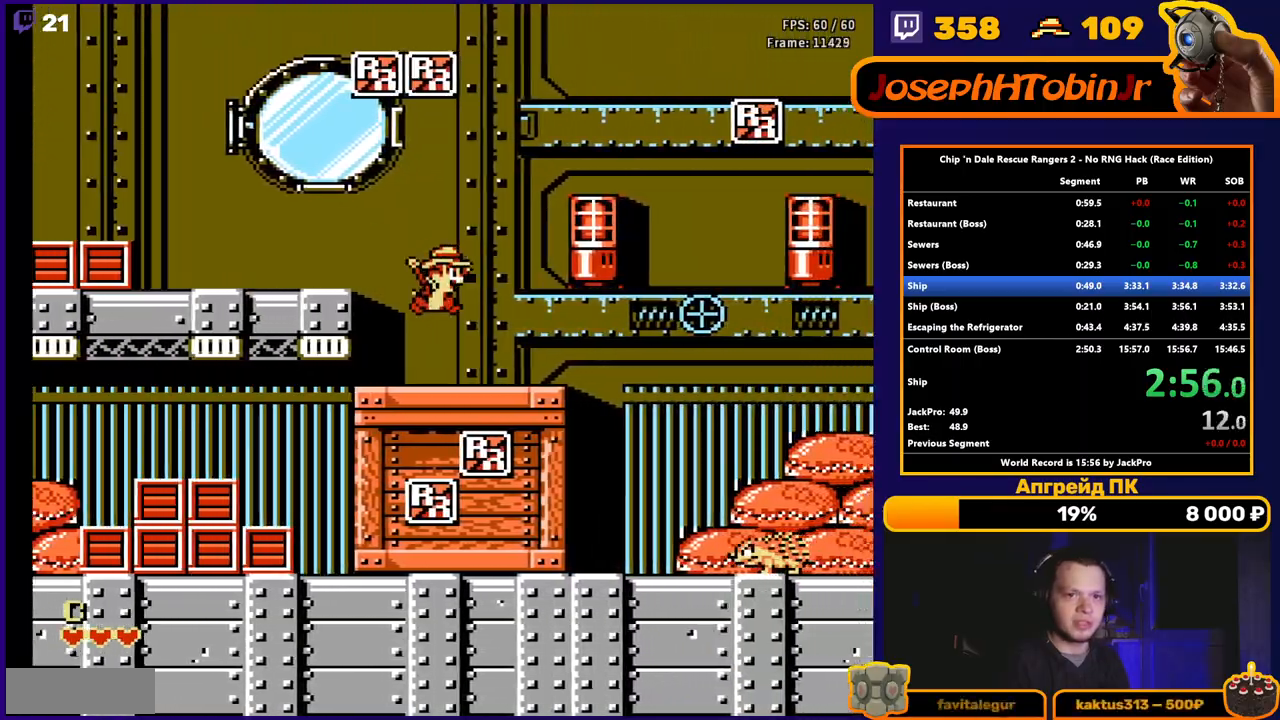
{"buttons": ["A", "DPAD_RIGHT"], "events": [[367, "A", "down"]]}
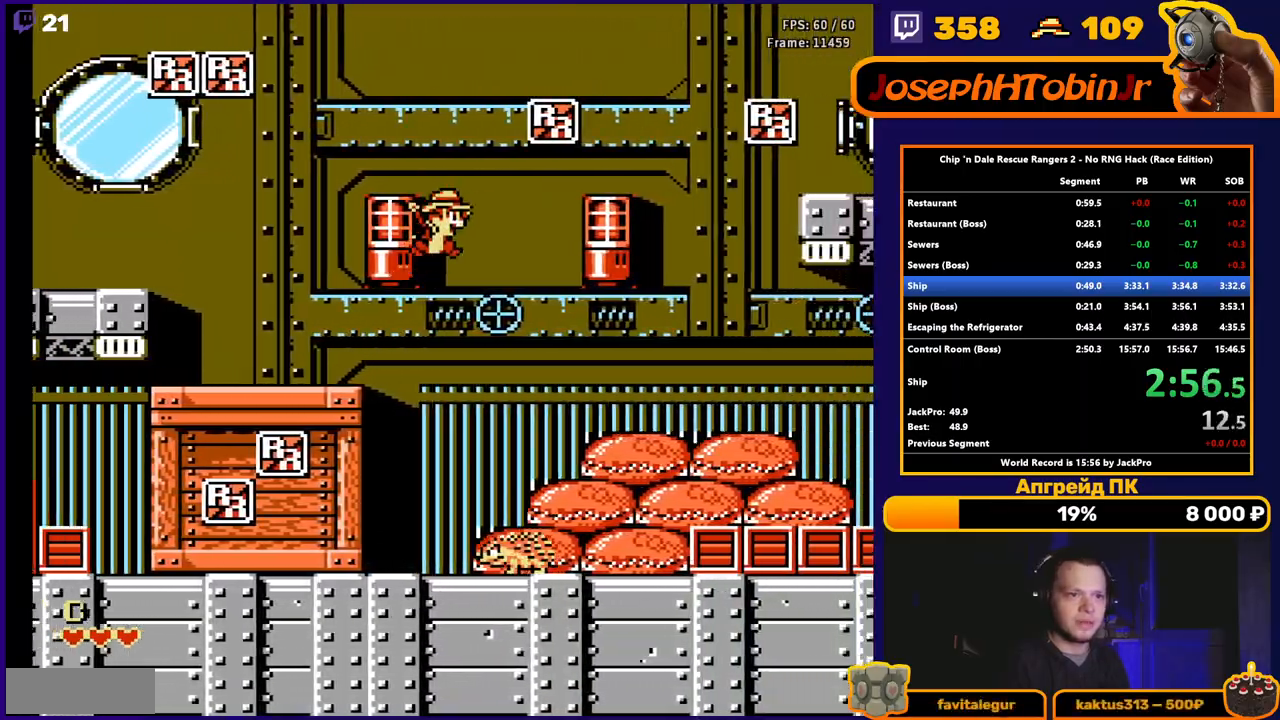
{"buttons": ["DPAD_RIGHT"], "events": [[50, "A", "up"]]}
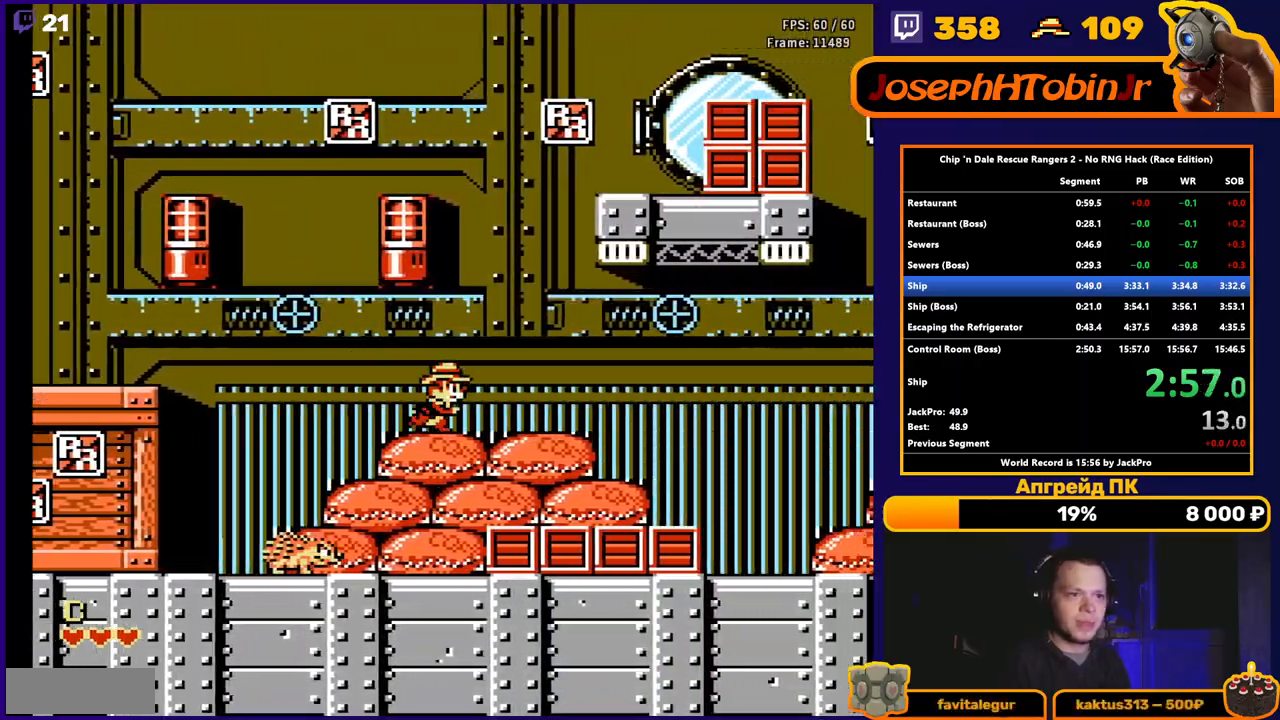
{"buttons": ["DPAD_RIGHT"], "events": []}
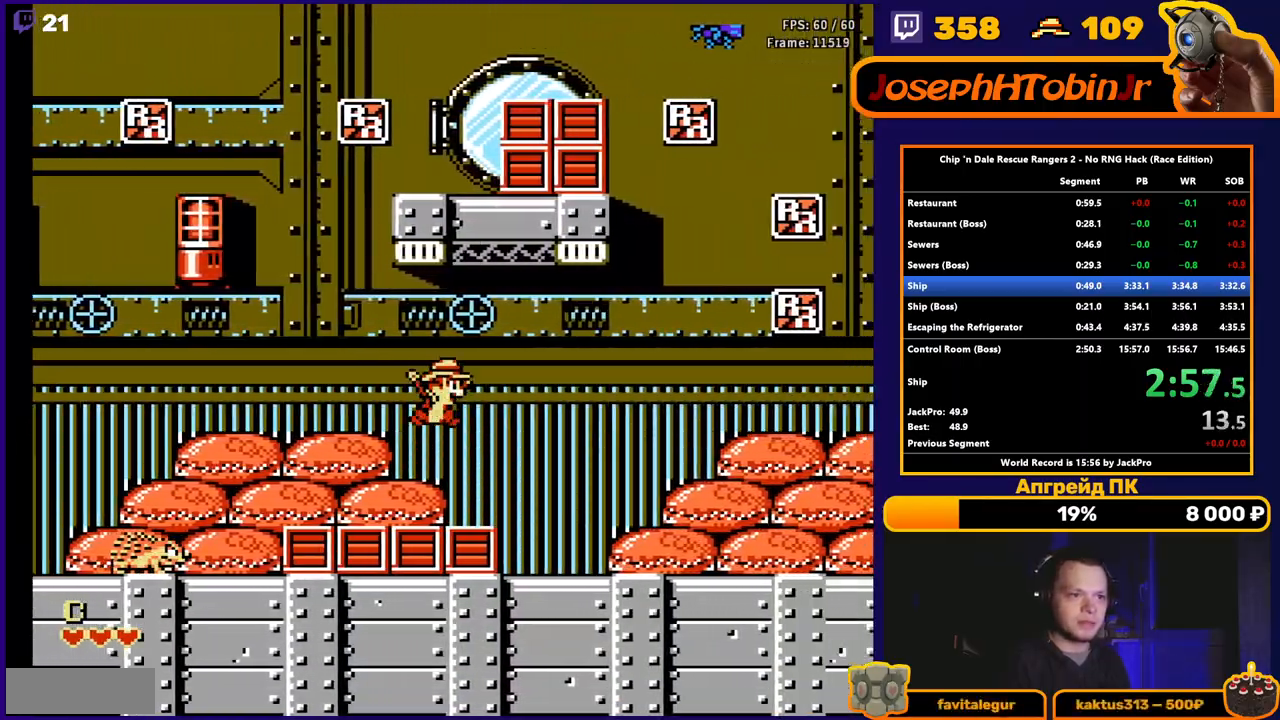
{"buttons": ["DPAD_RIGHT"], "events": []}
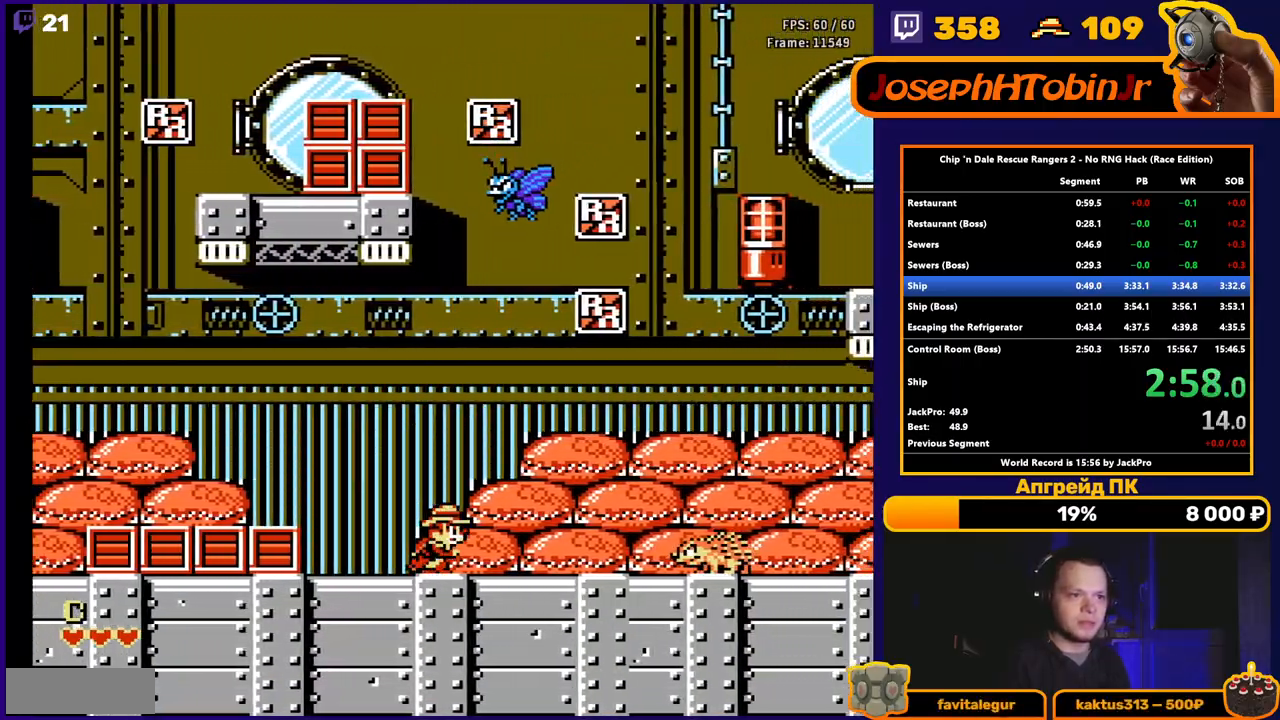
{"buttons": ["DPAD_RIGHT"], "events": [[250, "A", "down"], [400, "A", "up"]]}
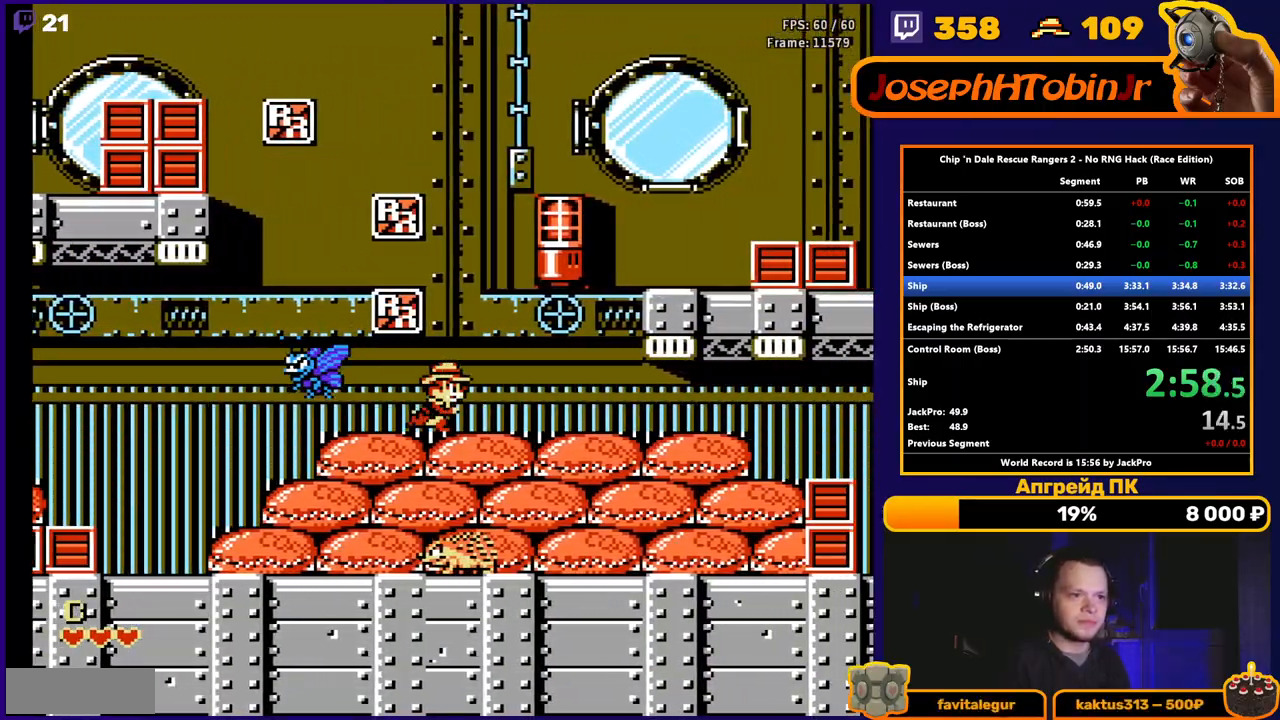
{"buttons": ["DPAD_RIGHT"], "events": [[167, "A", "down"], [400, "A", "up"]]}
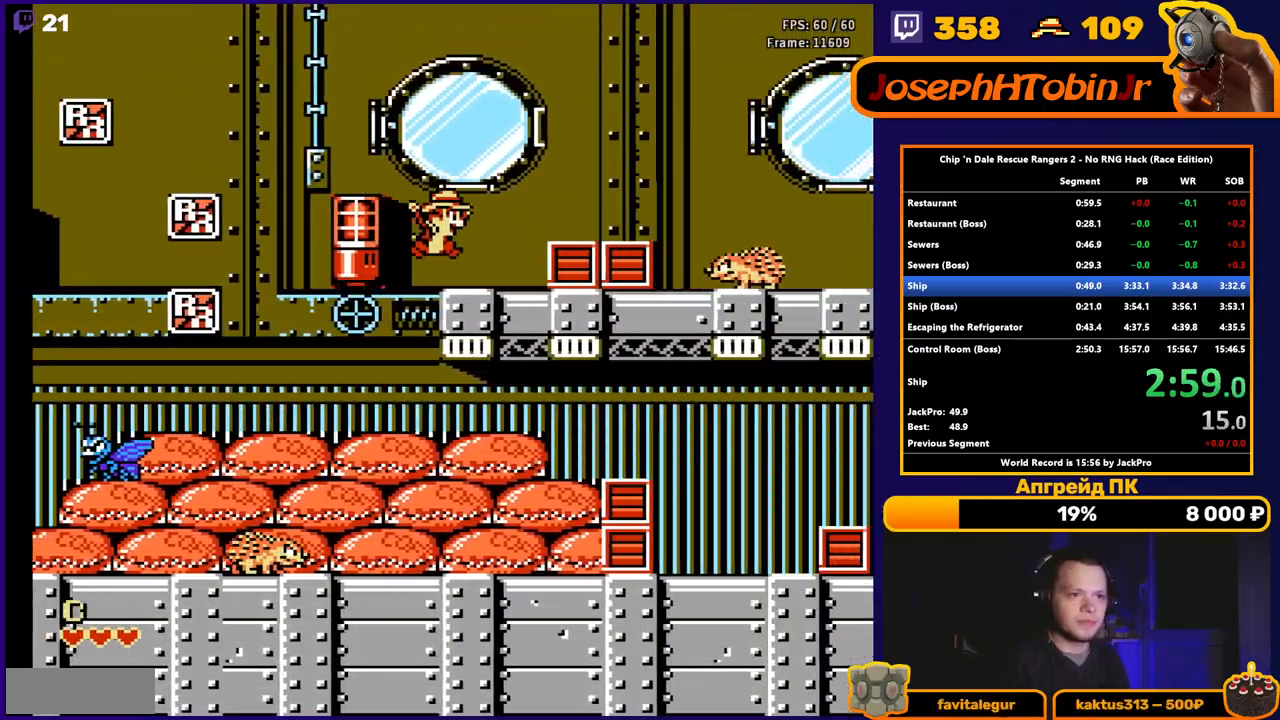
{"buttons": ["A", "DPAD_RIGHT"], "events": [[100, "A", "down"], [217, "A", "up"], [467, "A", "down"]]}
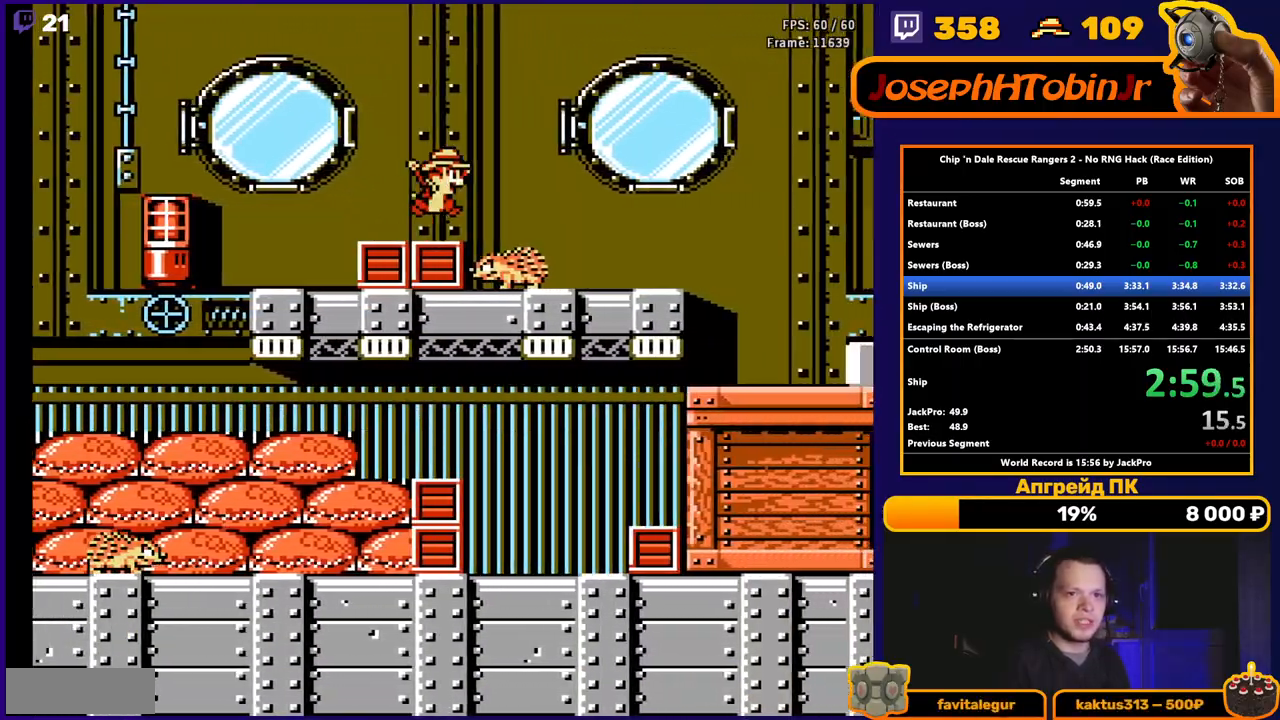
{"buttons": ["DPAD_RIGHT"], "events": [[167, "A", "up"]]}
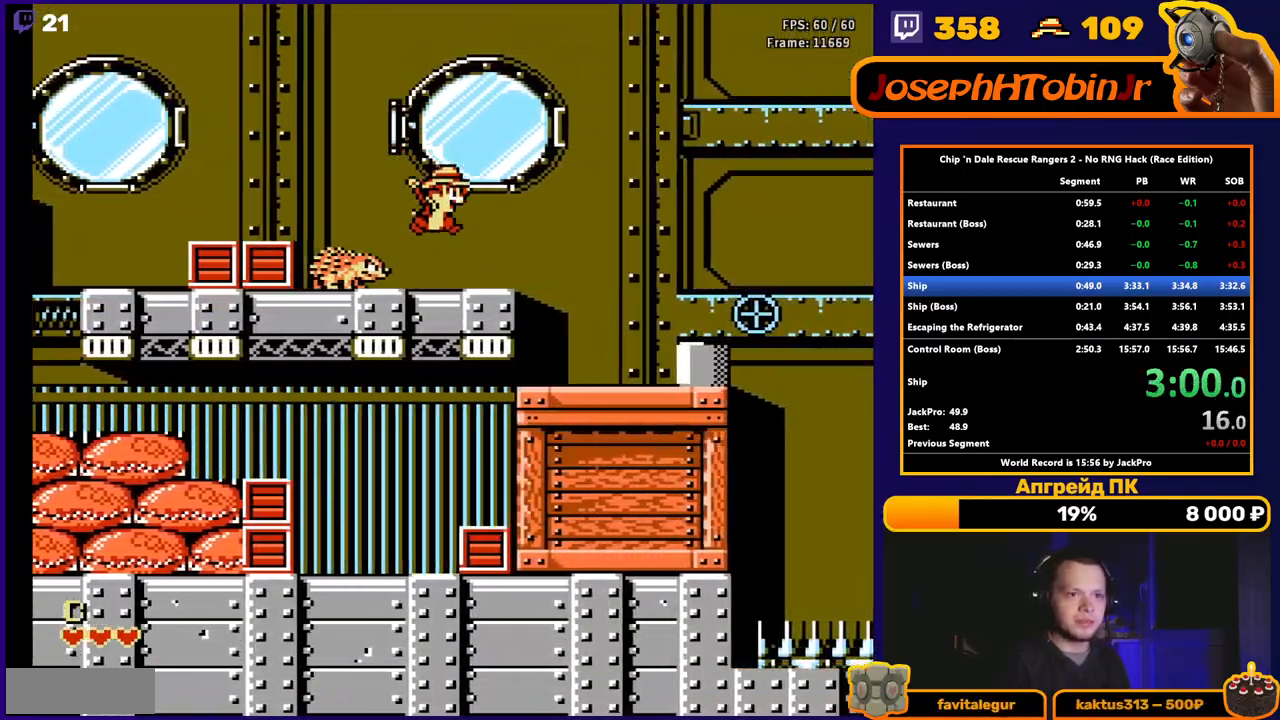
{"buttons": ["DPAD_RIGHT"], "events": [[150, "A", "down"], [267, "A", "up"]]}
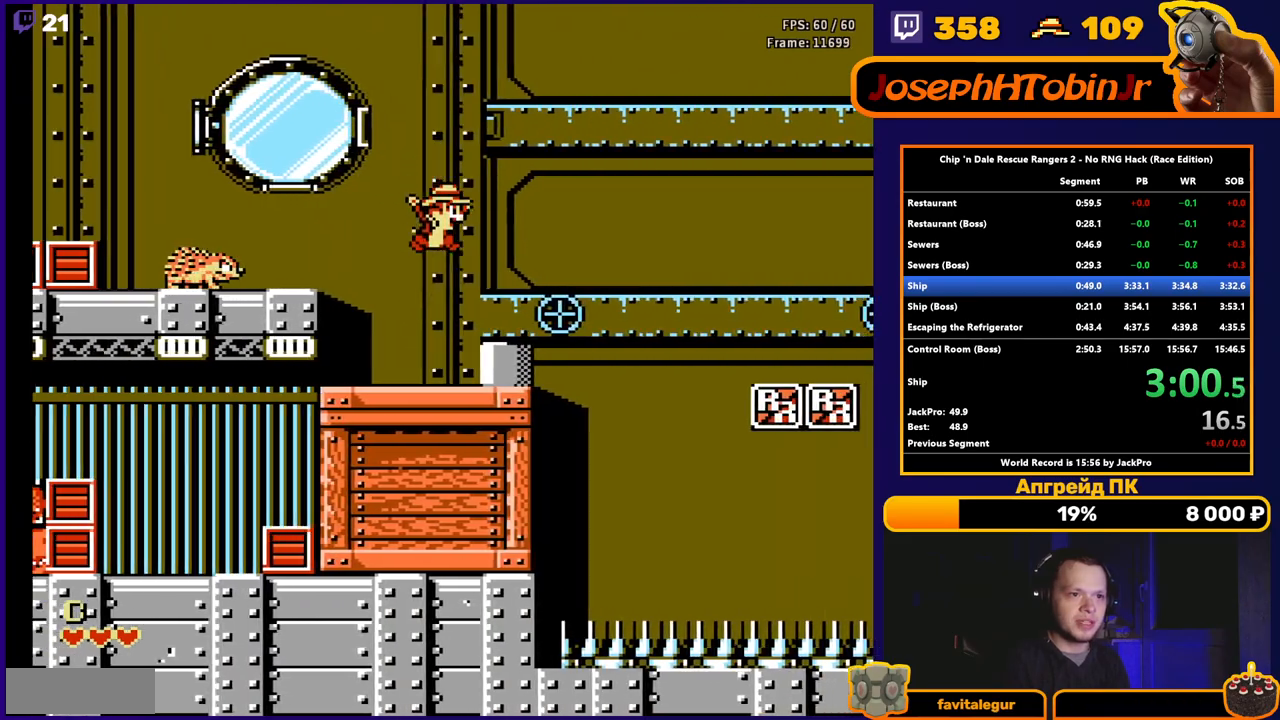
{"buttons": ["A", "DPAD_RIGHT"], "events": [[317, "A", "down"]]}
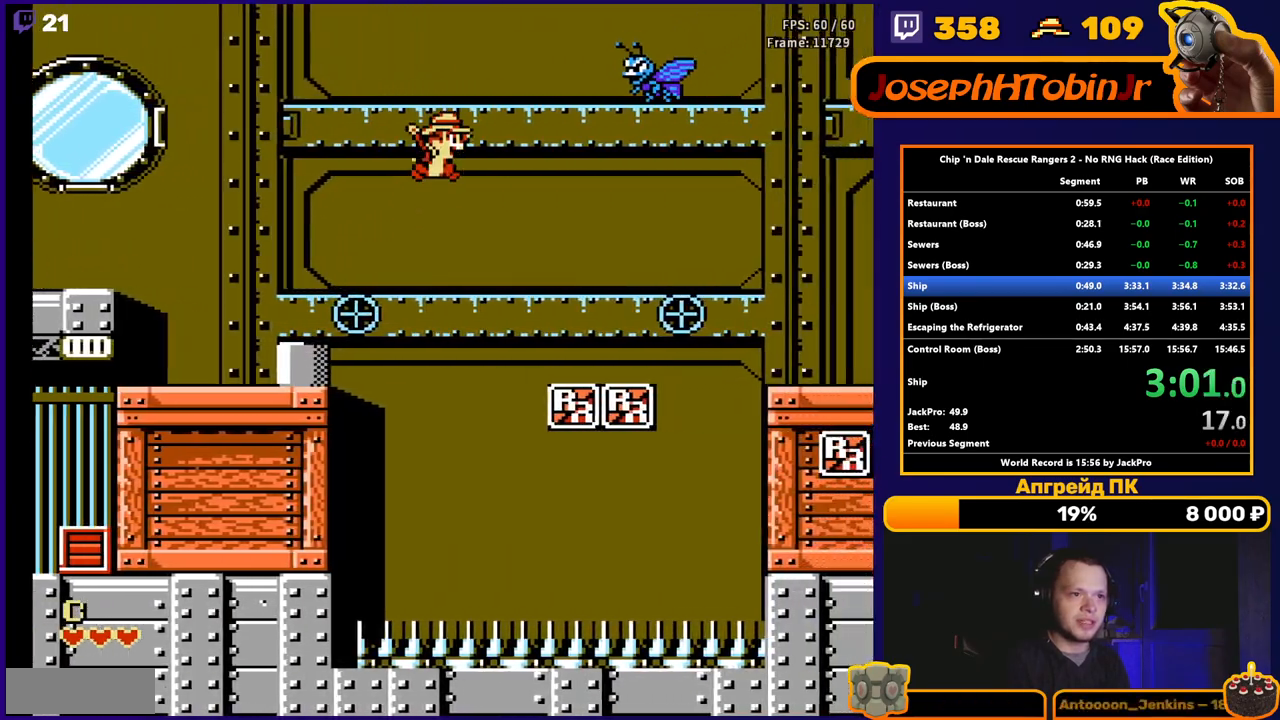
{"buttons": ["A", "DPAD_RIGHT"], "events": []}
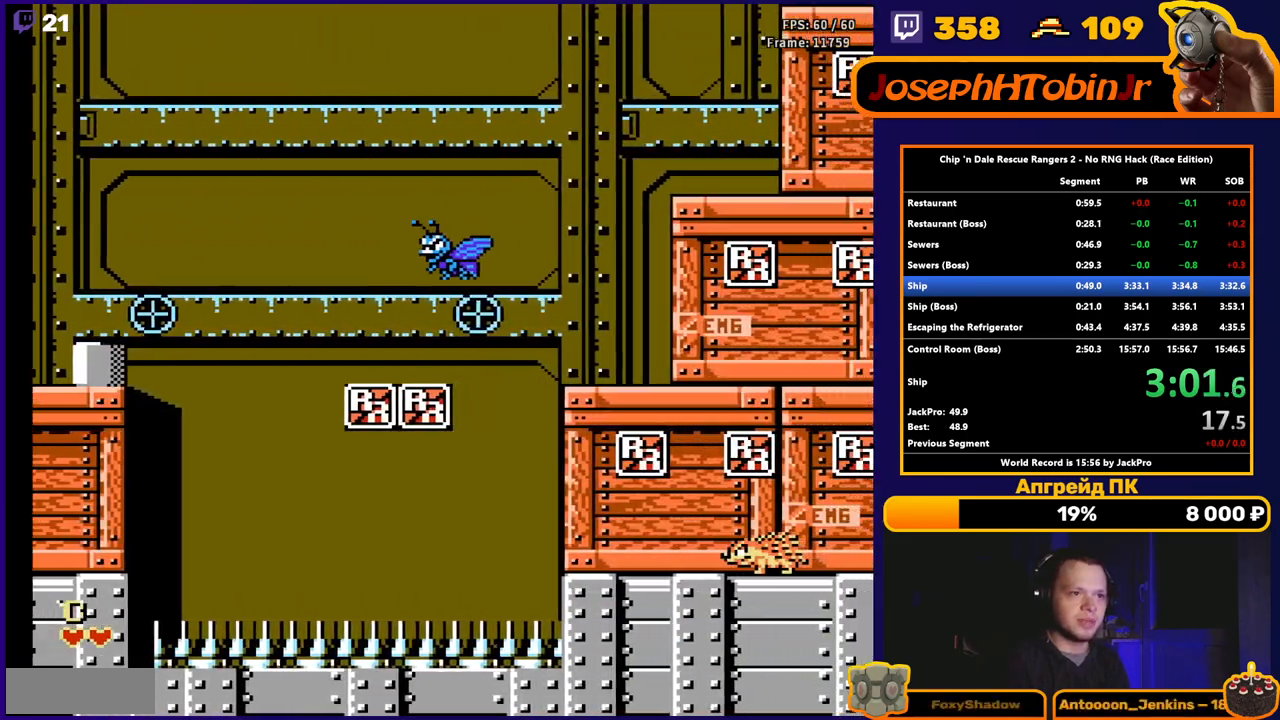
{"buttons": ["A"], "events": [[167, "A", "up"], [467, "DPAD_RIGHT", "up"], [500, "A", "down"]]}
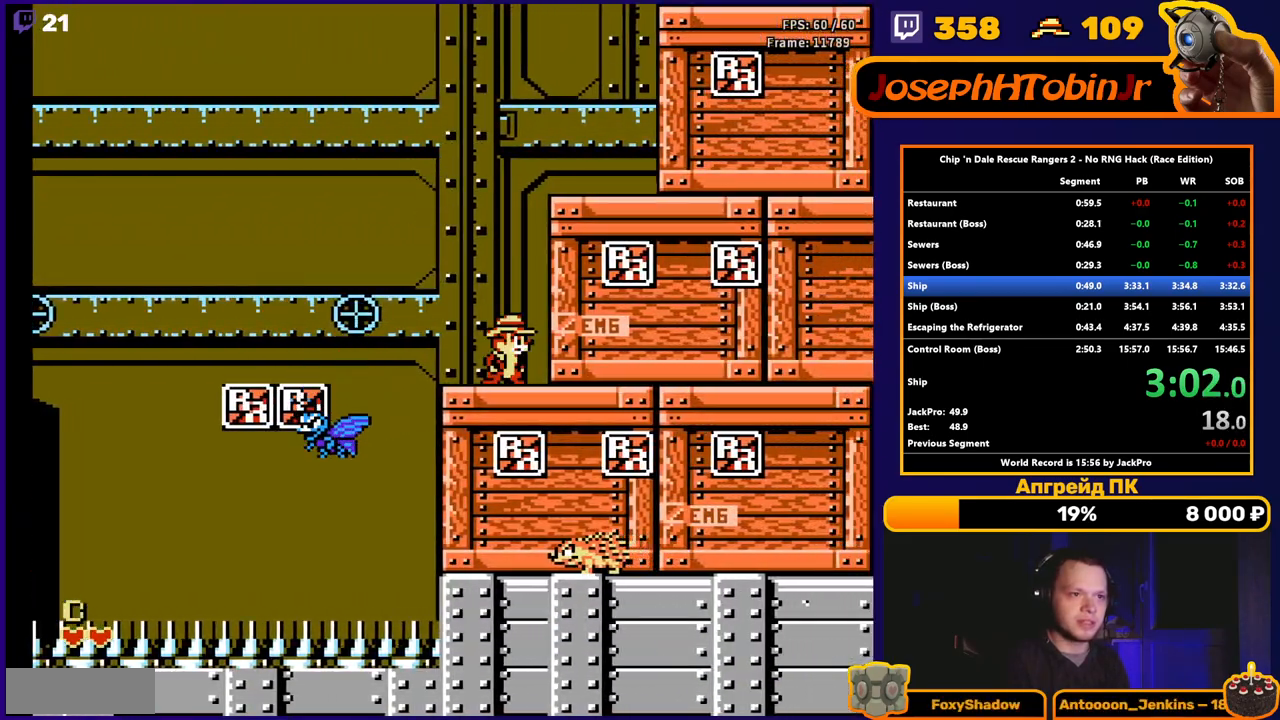
{"buttons": ["A", "DPAD_RIGHT"], "events": [[133, "DPAD_RIGHT", "down"], [300, "A", "up"], [333, "DPAD_RIGHT", "up"], [433, "A", "down"], [483, "DPAD_RIGHT", "down"]]}
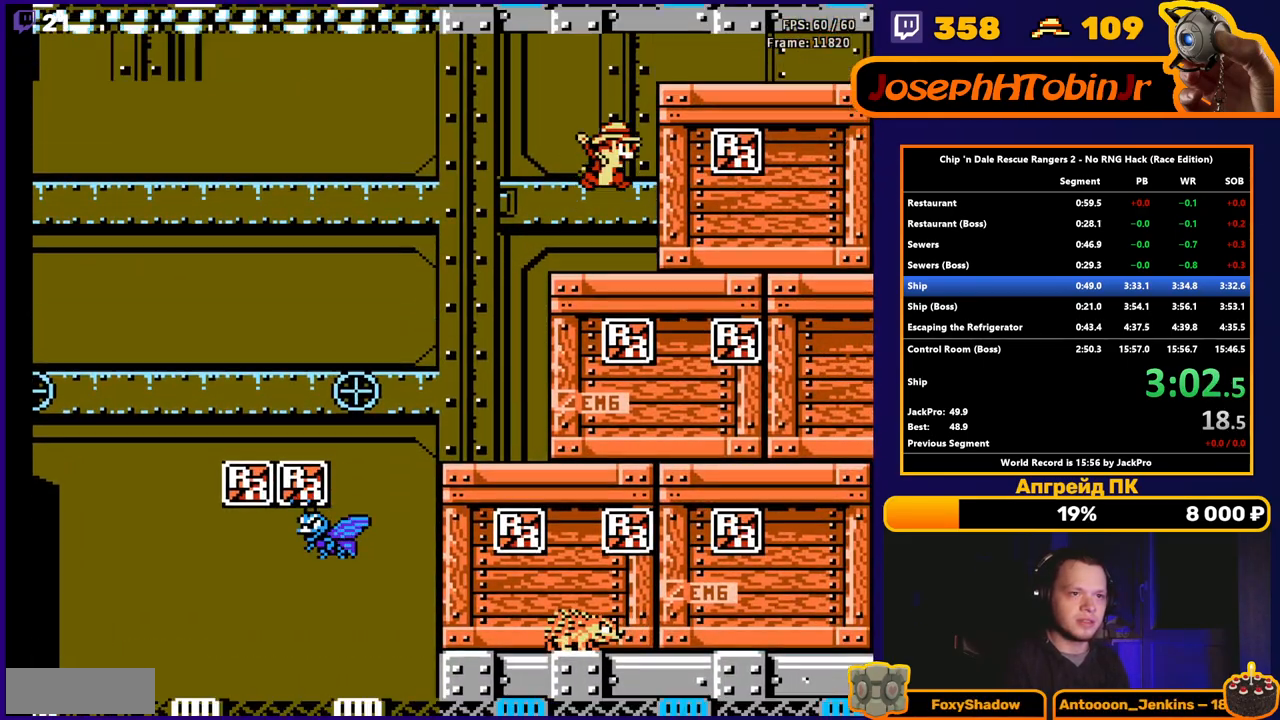
{"buttons": [], "events": [[167, "DPAD_RIGHT", "up"], [200, "A", "up"], [283, "A", "down"], [467, "A", "up"]]}